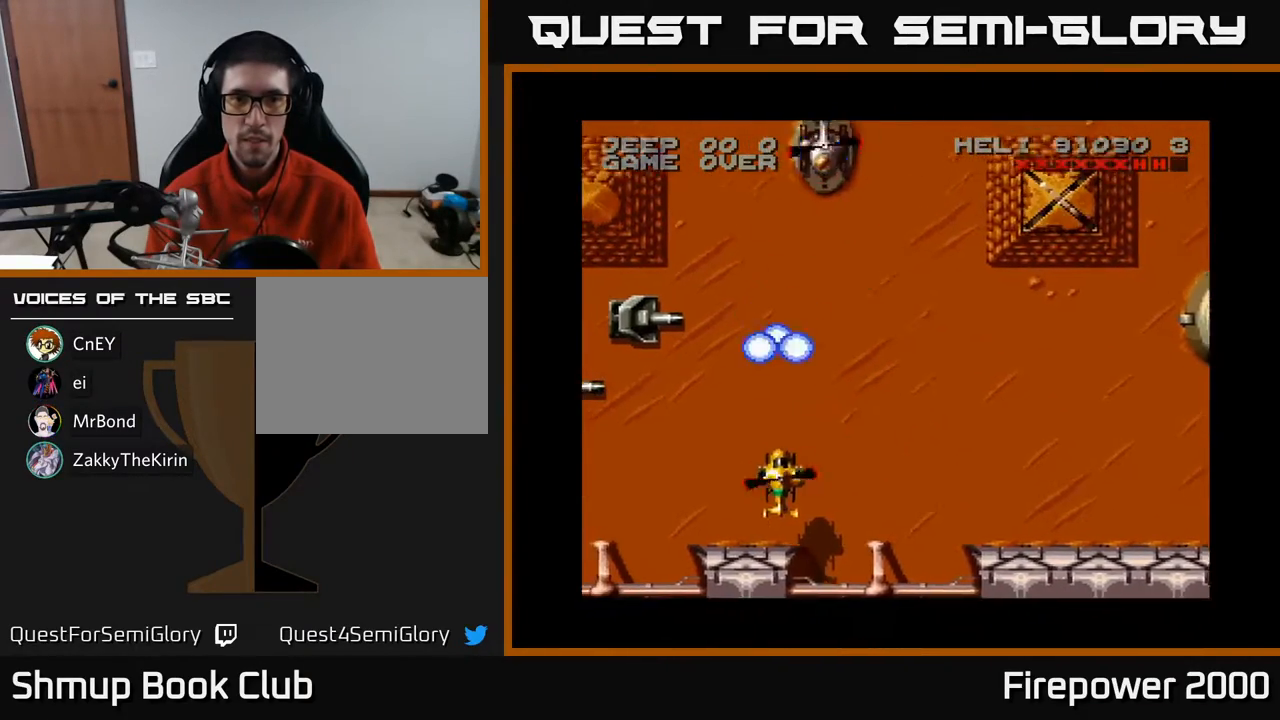
Gameplay with a controller (Xbox layout); each line is a JSON object with the inputs held at the frame after it. "events" lists button and stick changes between this image and that frame as [ms after this image, input, new state], when the widget could be followed in between. Not read: left_stick right_stick.
{"buttons": ["A", "DPAD_DOWN", "DPAD_LEFT"], "events": [[50, "DPAD_RIGHT", "up"], [117, "DPAD_LEFT", "down"], [333, "DPAD_DOWN", "down"]]}
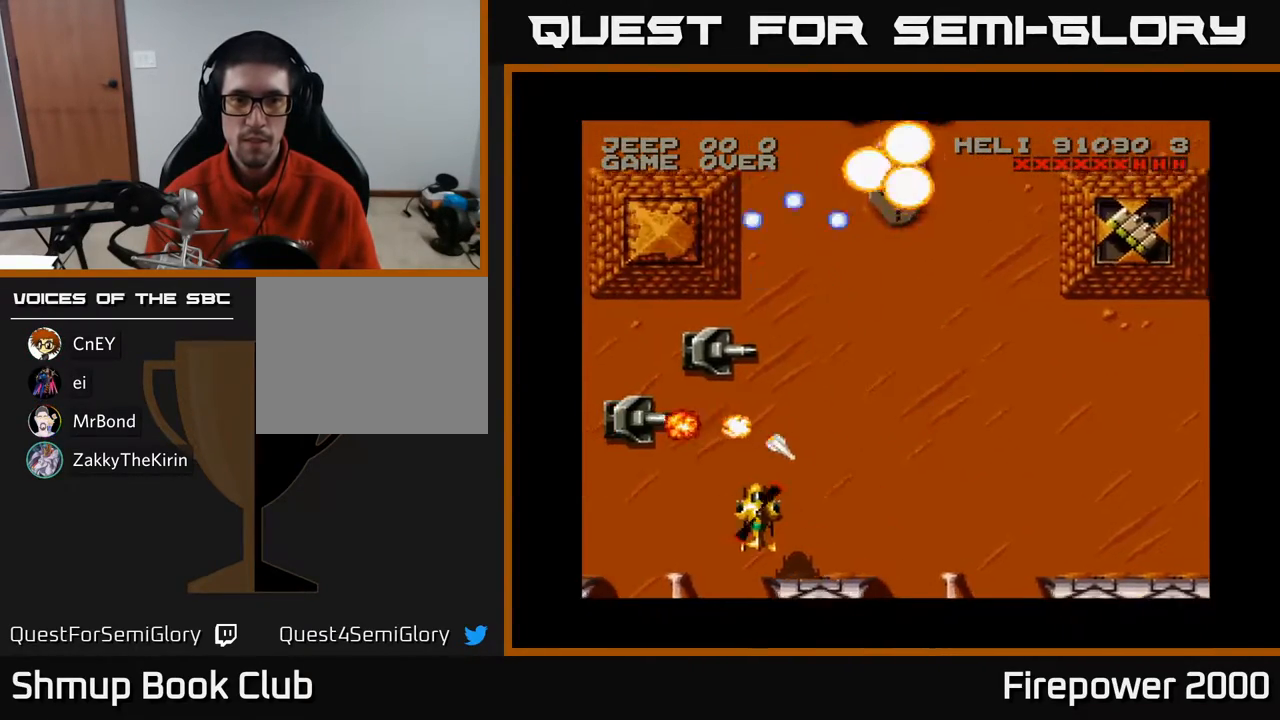
{"buttons": ["A"], "events": [[50, "DPAD_DOWN", "up"], [317, "DPAD_DOWN", "down"], [317, "DPAD_LEFT", "up"], [400, "DPAD_DOWN", "up"]]}
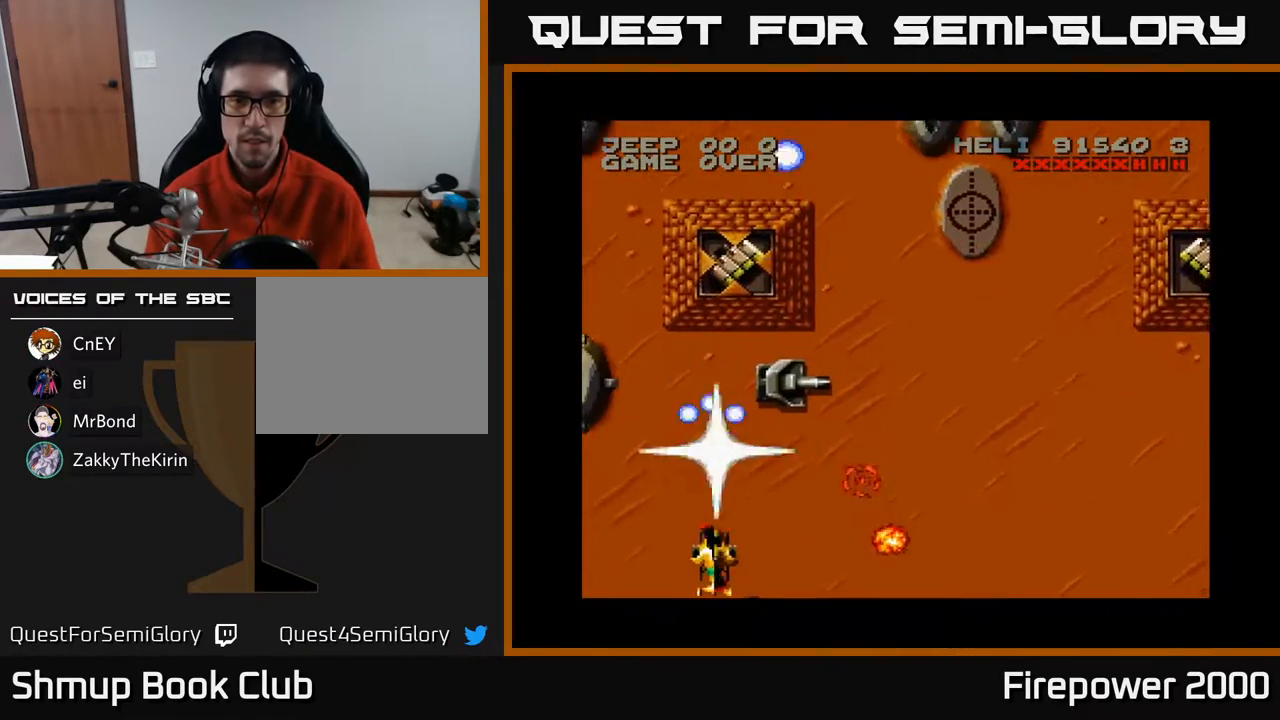
{"buttons": ["A", "DPAD_UP"], "events": [[183, "DPAD_RIGHT", "down"], [283, "DPAD_UP", "down"], [350, "DPAD_RIGHT", "up"]]}
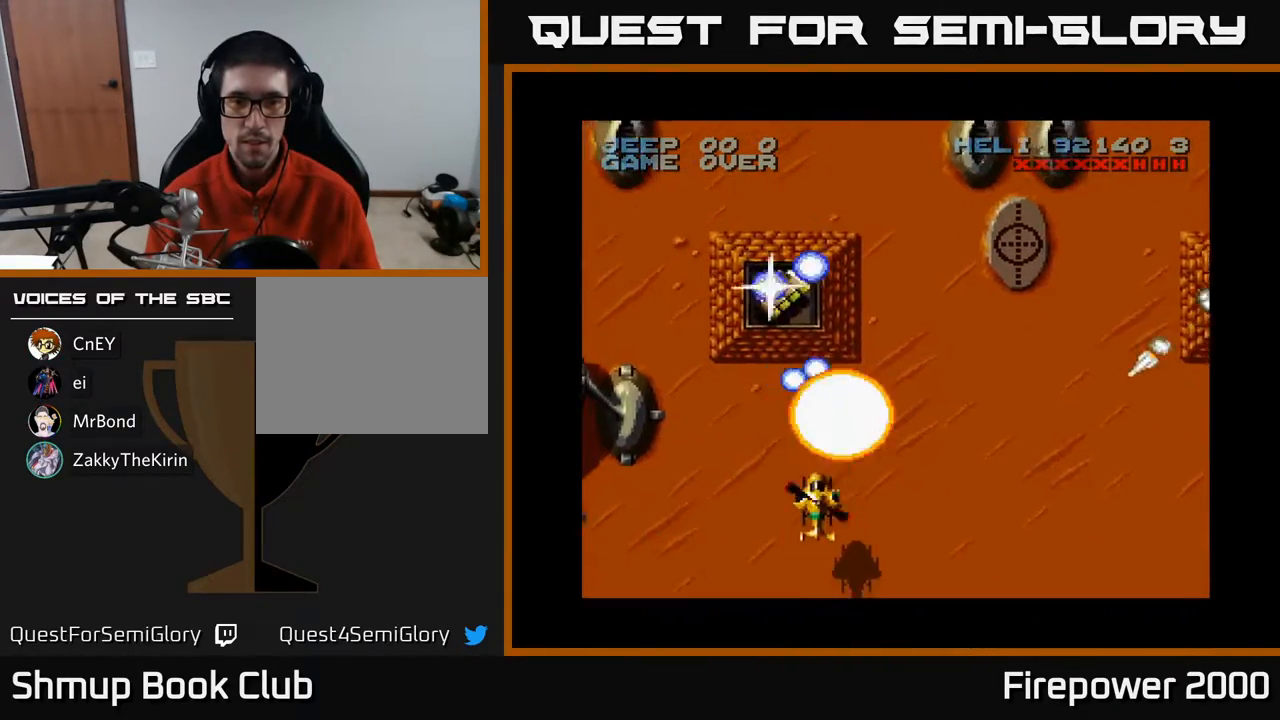
{"buttons": ["A", "DPAD_UP"], "events": [[83, "DPAD_UP", "up"], [233, "DPAD_LEFT", "down"], [333, "DPAD_LEFT", "up"], [500, "DPAD_UP", "down"]]}
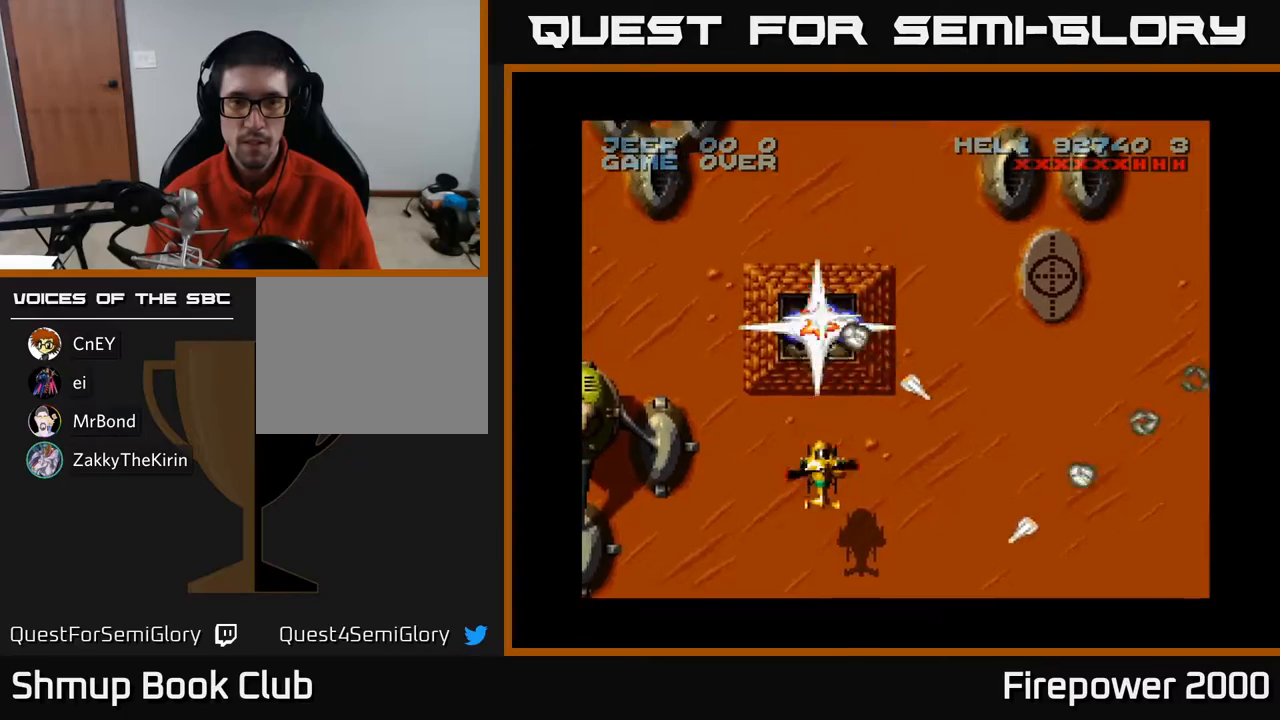
{"buttons": ["A", "DPAD_UP", "DPAD_RIGHT"], "events": [[367, "DPAD_RIGHT", "down"]]}
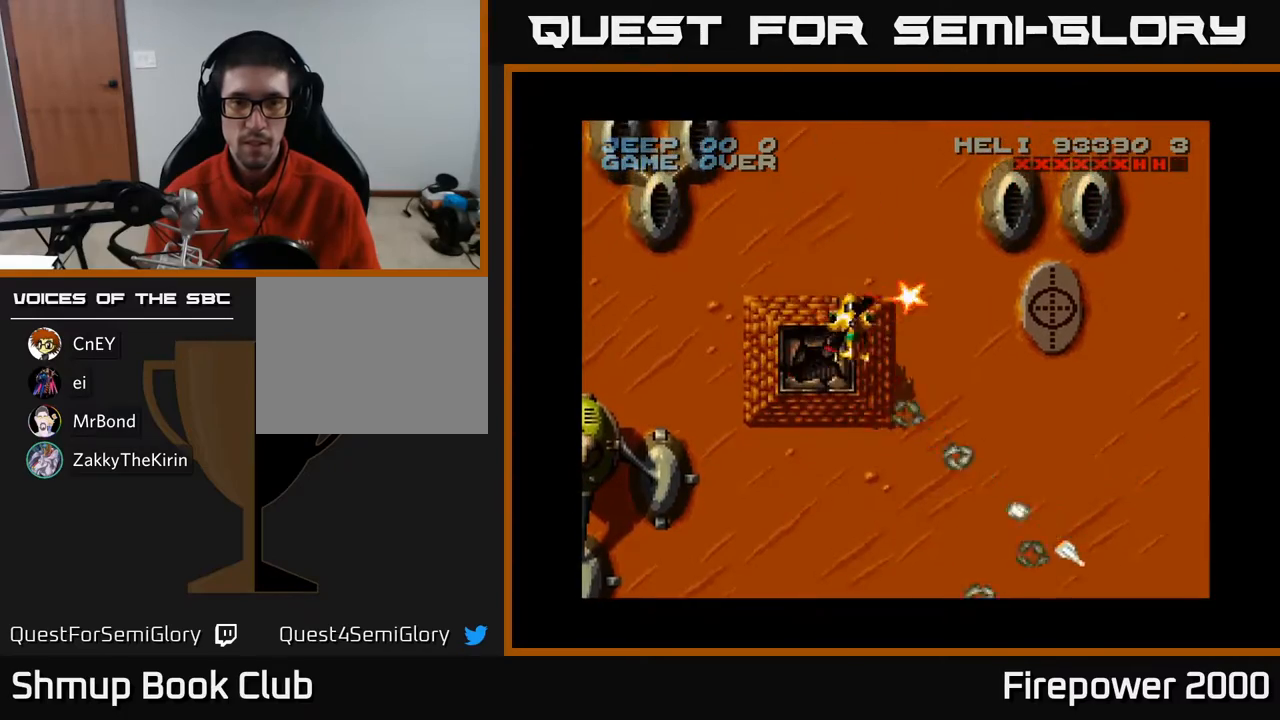
{"buttons": ["A", "DPAD_DOWN", "DPAD_RIGHT"], "events": [[67, "DPAD_UP", "up"], [250, "DPAD_DOWN", "down"]]}
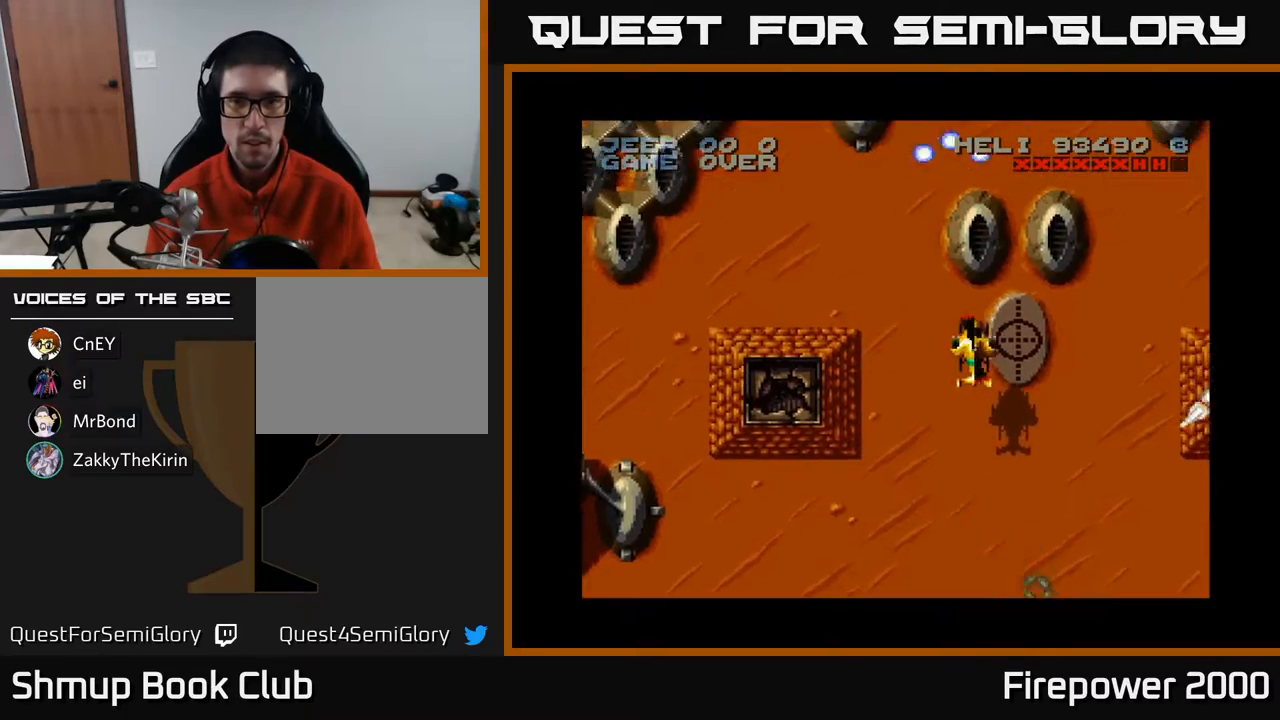
{"buttons": ["A", "DPAD_DOWN", "DPAD_RIGHT"], "events": [[283, "DPAD_RIGHT", "up"], [317, "DPAD_RIGHT", "down"]]}
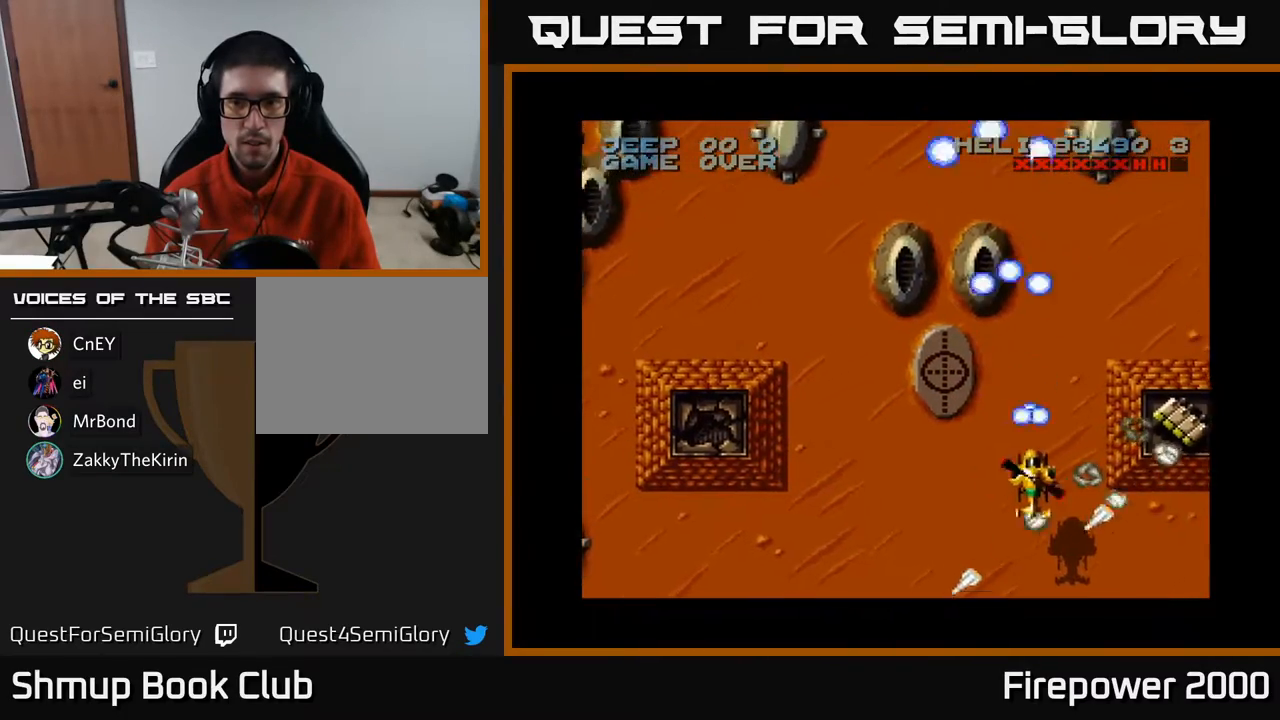
{"buttons": ["A"], "events": [[467, "DPAD_DOWN", "up"], [483, "DPAD_RIGHT", "up"]]}
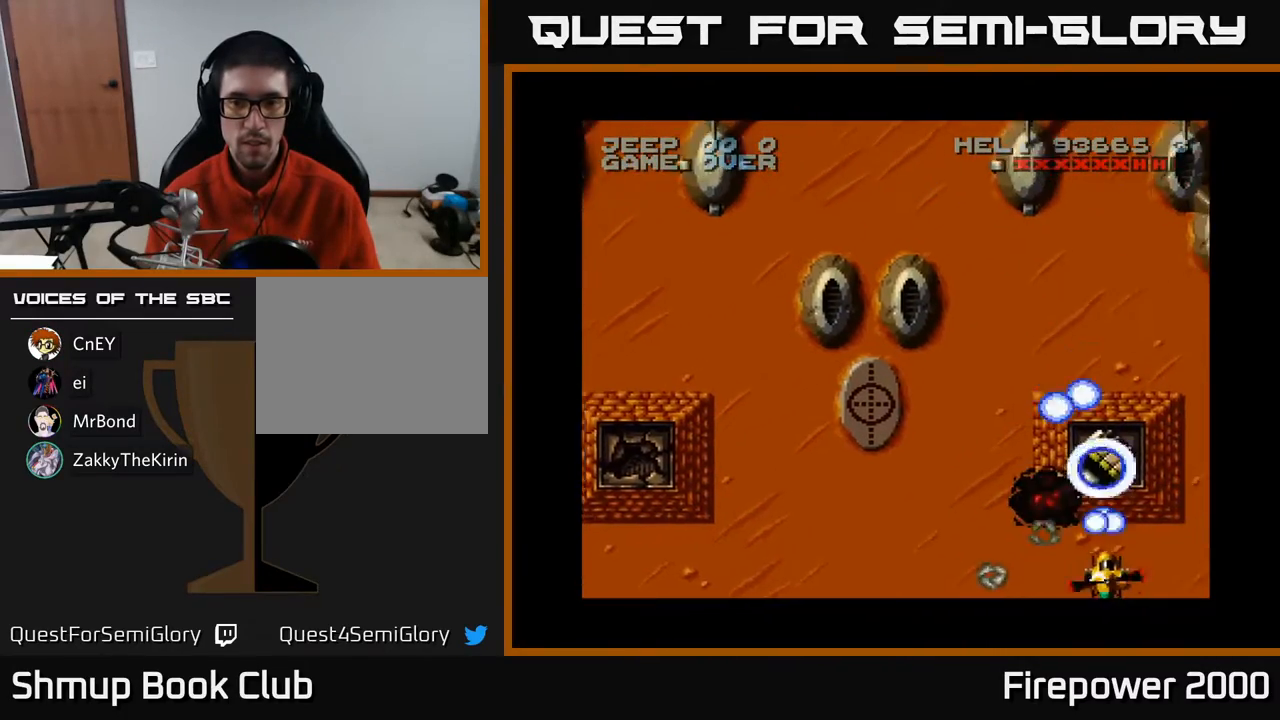
{"buttons": ["A"], "events": []}
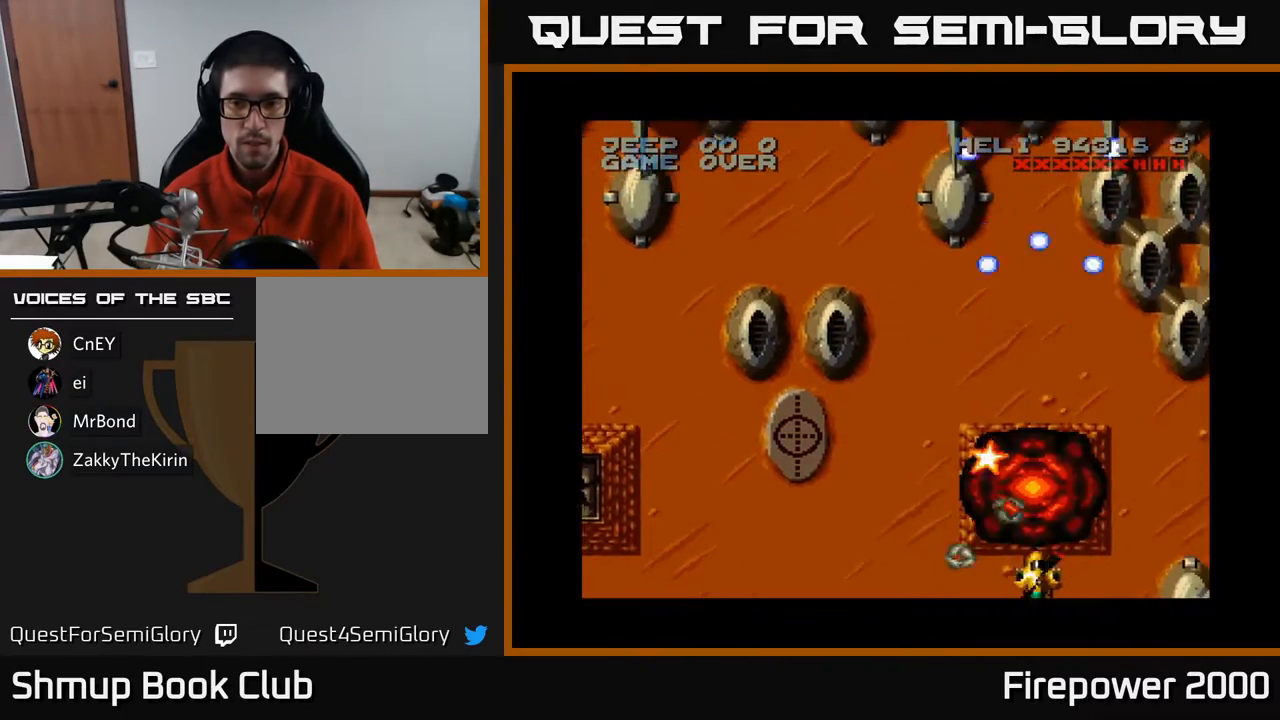
{"buttons": ["A", "DPAD_UP", "DPAD_LEFT"], "events": [[67, "DPAD_UP", "down"], [133, "DPAD_LEFT", "down"]]}
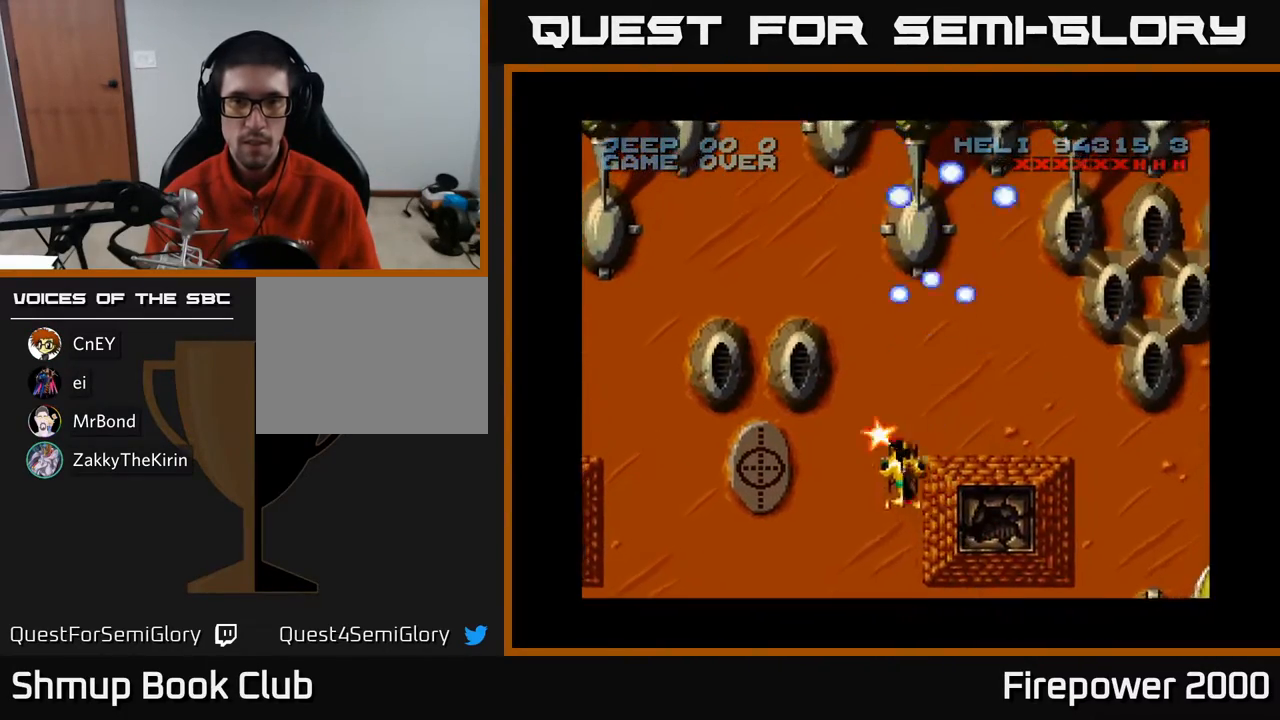
{"buttons": ["A", "DPAD_UP"], "events": [[133, "DPAD_LEFT", "up"], [133, "DPAD_UP", "up"], [150, "DPAD_RIGHT", "down"], [333, "DPAD_UP", "down"], [367, "DPAD_RIGHT", "up"]]}
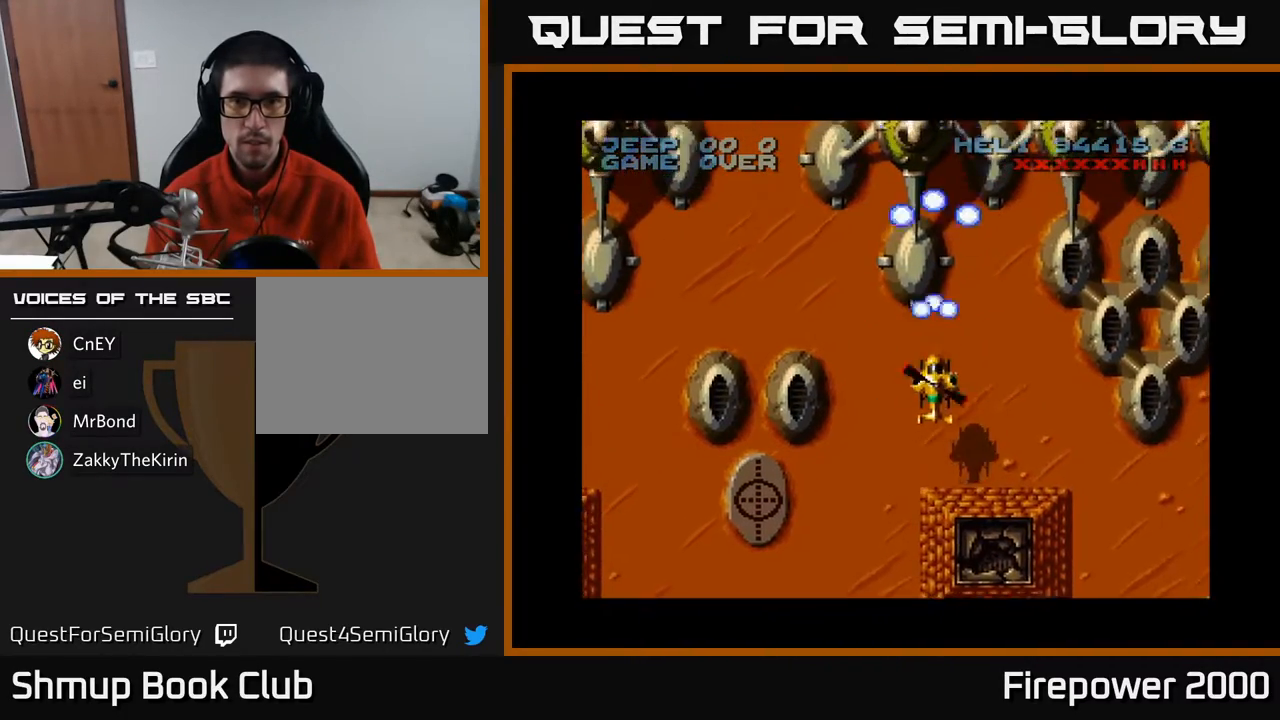
{"buttons": ["A"], "events": [[33, "DPAD_LEFT", "down"], [133, "DPAD_LEFT", "up"], [267, "DPAD_UP", "up"]]}
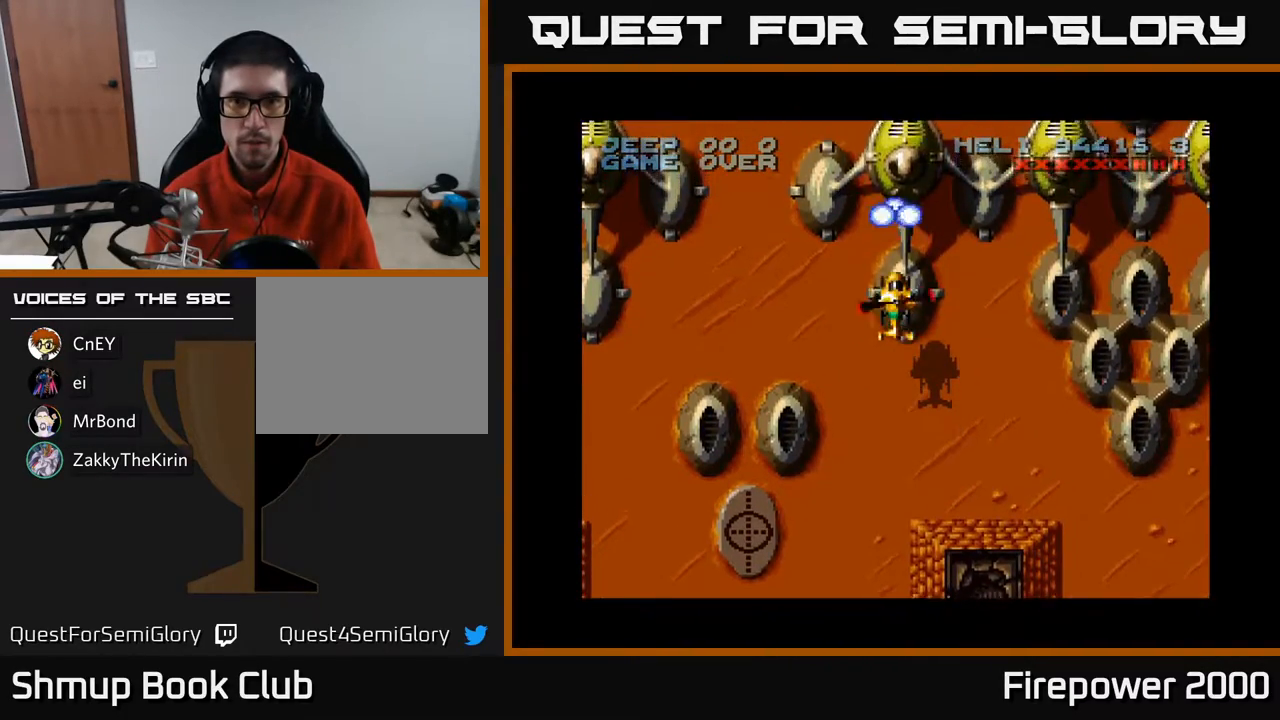
{"buttons": ["A", "DPAD_DOWN"], "events": [[350, "DPAD_DOWN", "down"]]}
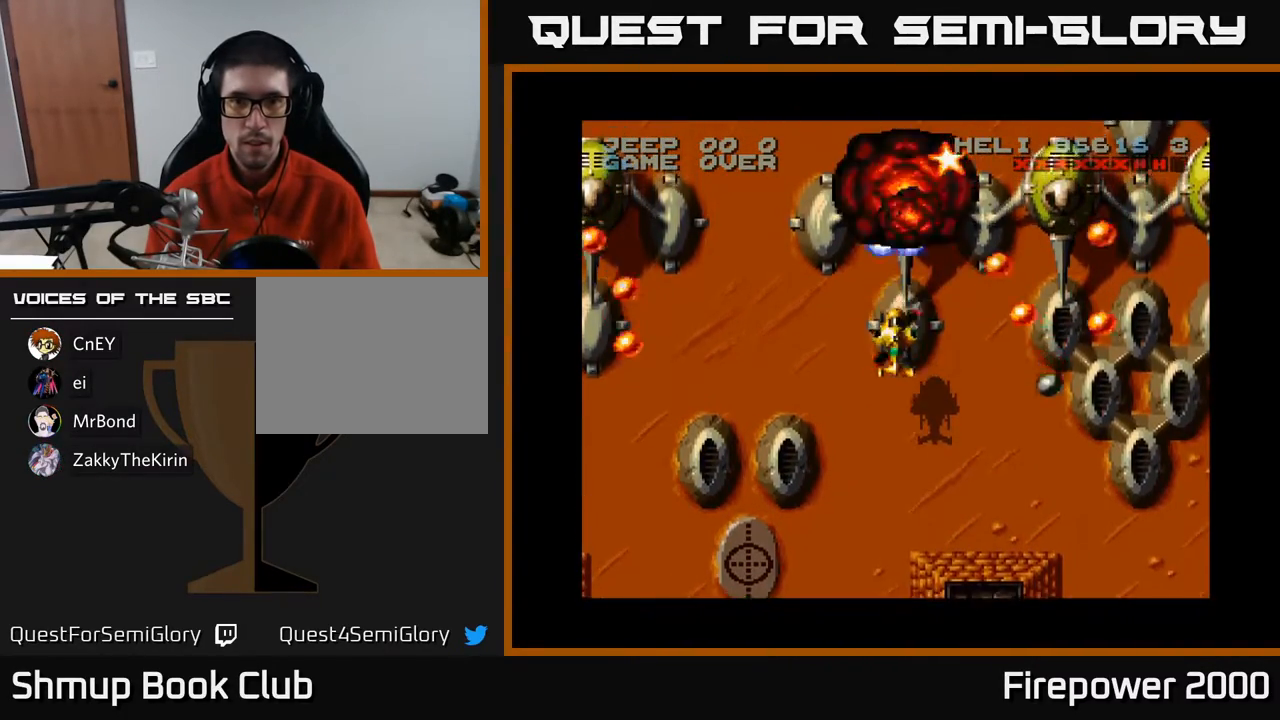
{"buttons": ["A", "DPAD_RIGHT"], "events": [[150, "DPAD_RIGHT", "down"], [217, "DPAD_DOWN", "up"]]}
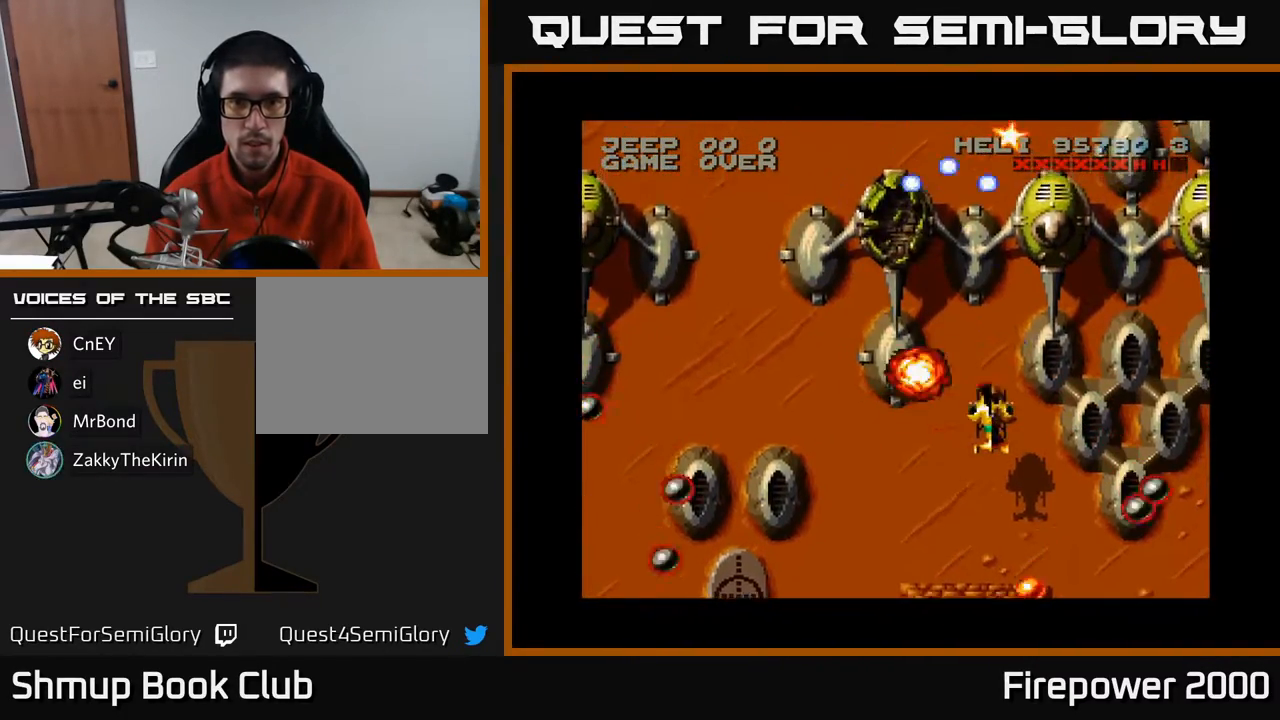
{"buttons": ["A"], "events": [[150, "DPAD_RIGHT", "up"]]}
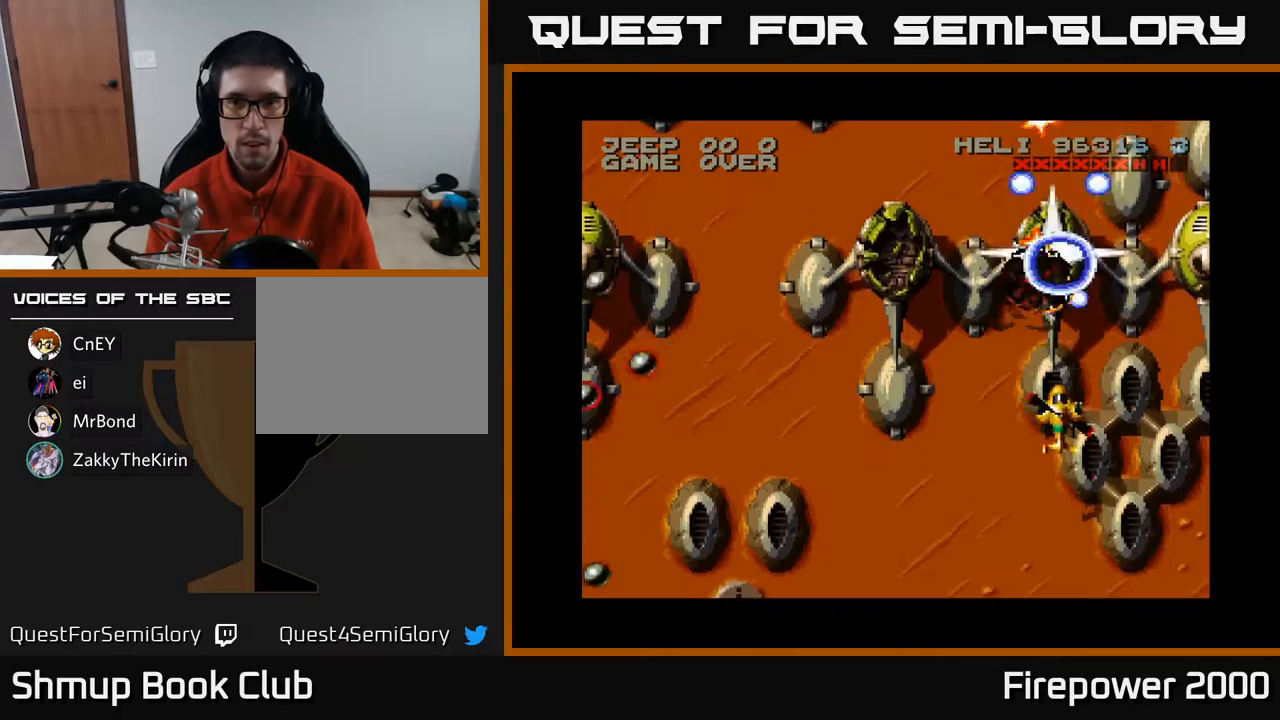
{"buttons": ["A", "DPAD_UP", "DPAD_LEFT"], "events": [[17, "DPAD_UP", "down"], [317, "DPAD_LEFT", "down"]]}
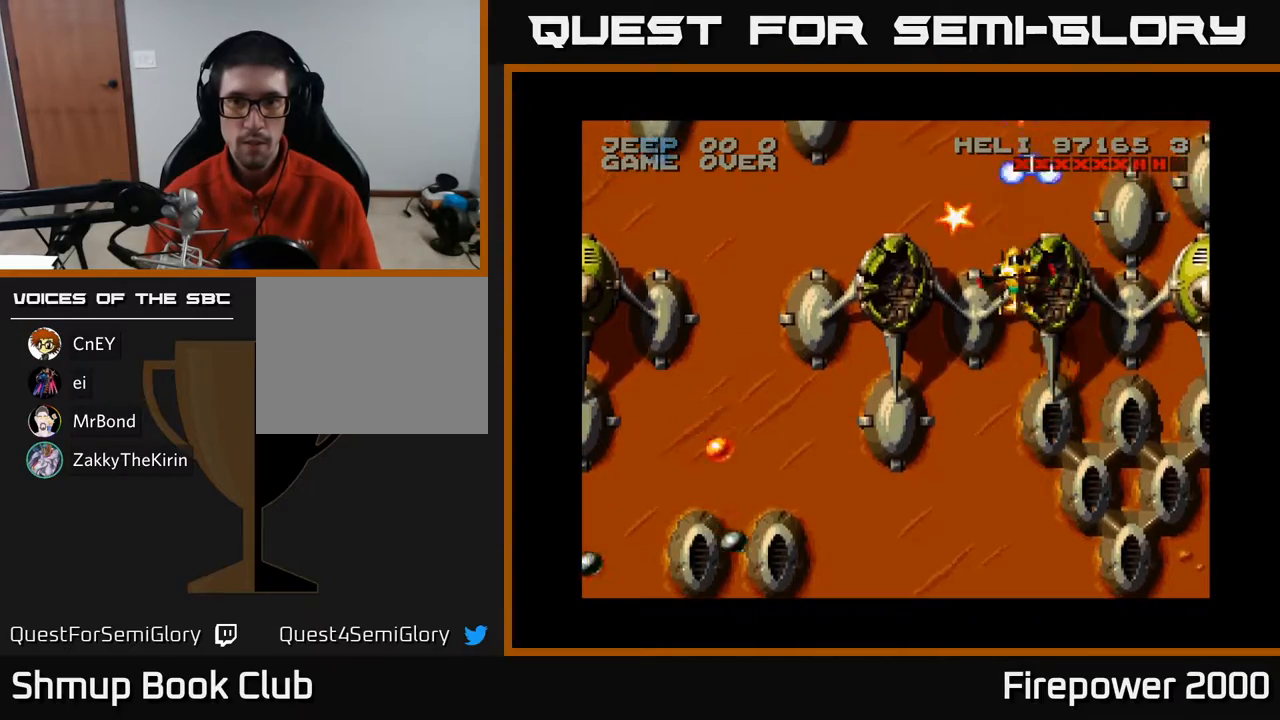
{"buttons": ["A", "DPAD_UP", "DPAD_LEFT"], "events": [[150, "DPAD_LEFT", "up"], [200, "DPAD_RIGHT", "down"], [450, "DPAD_RIGHT", "up"], [500, "DPAD_LEFT", "down"]]}
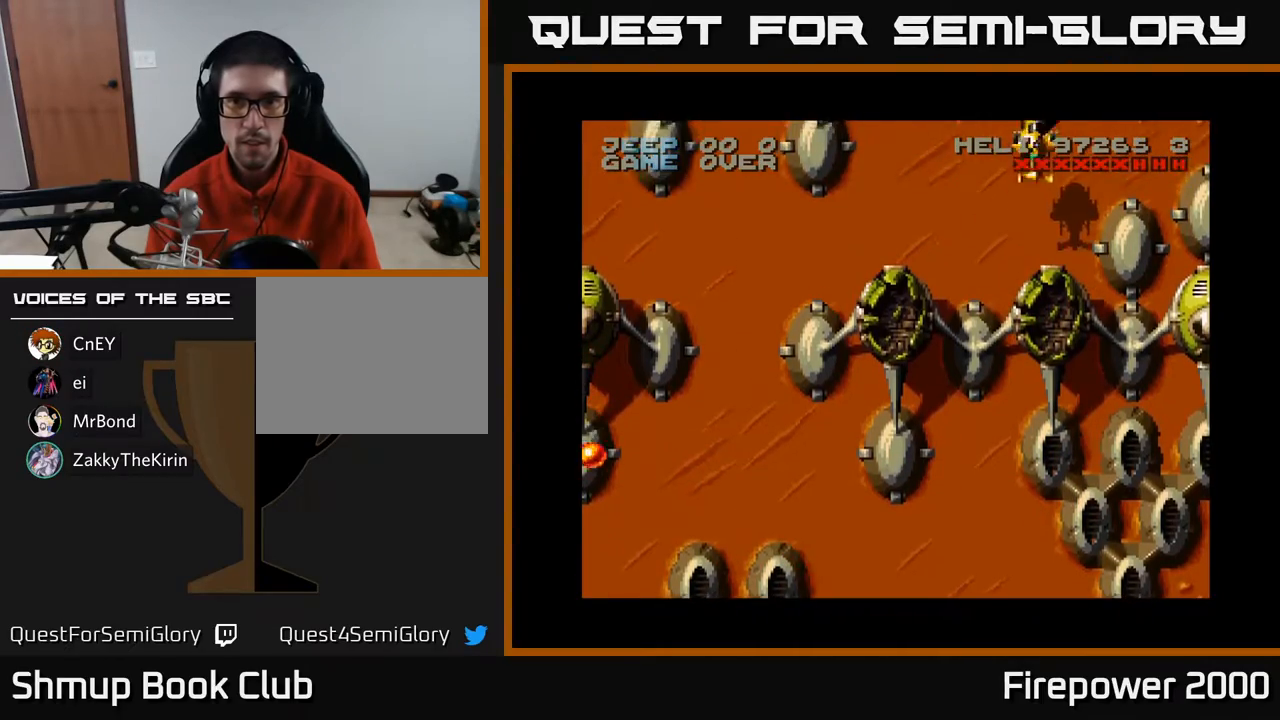
{"buttons": ["A", "DPAD_DOWN", "DPAD_LEFT"], "events": [[50, "DPAD_UP", "up"], [167, "DPAD_DOWN", "down"]]}
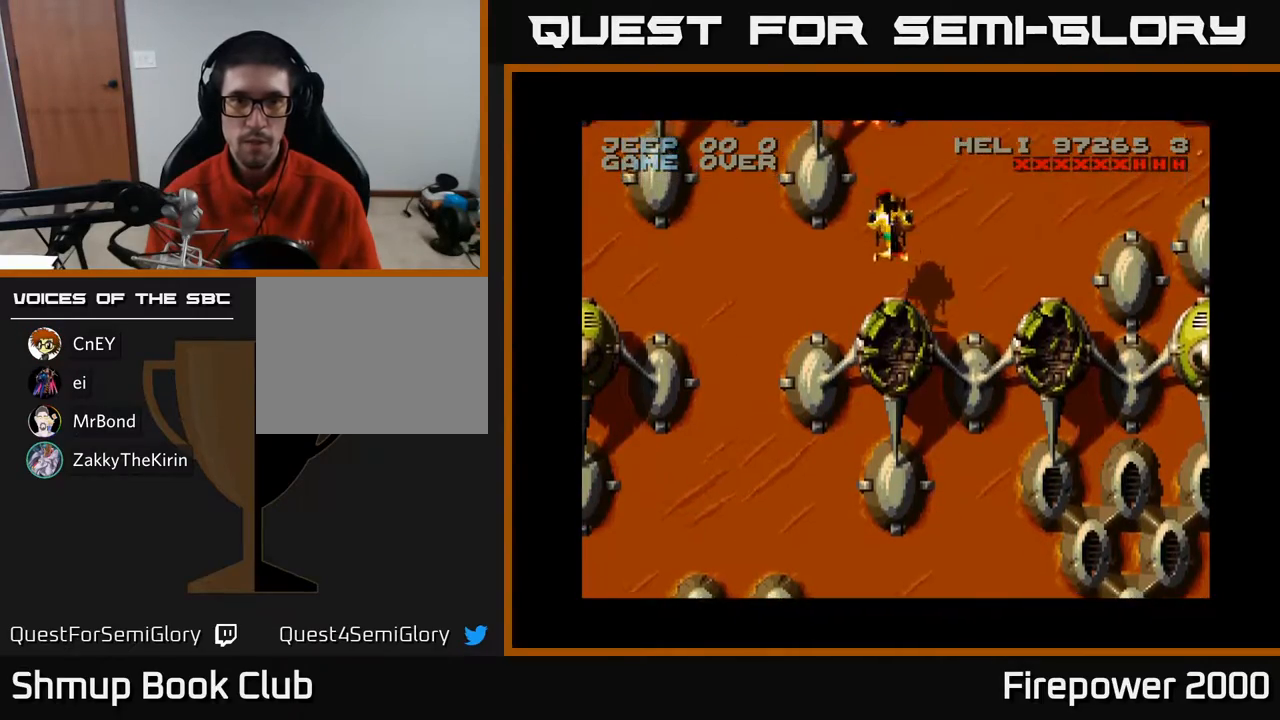
{"buttons": ["A", "DPAD_DOWN", "DPAD_LEFT"], "events": []}
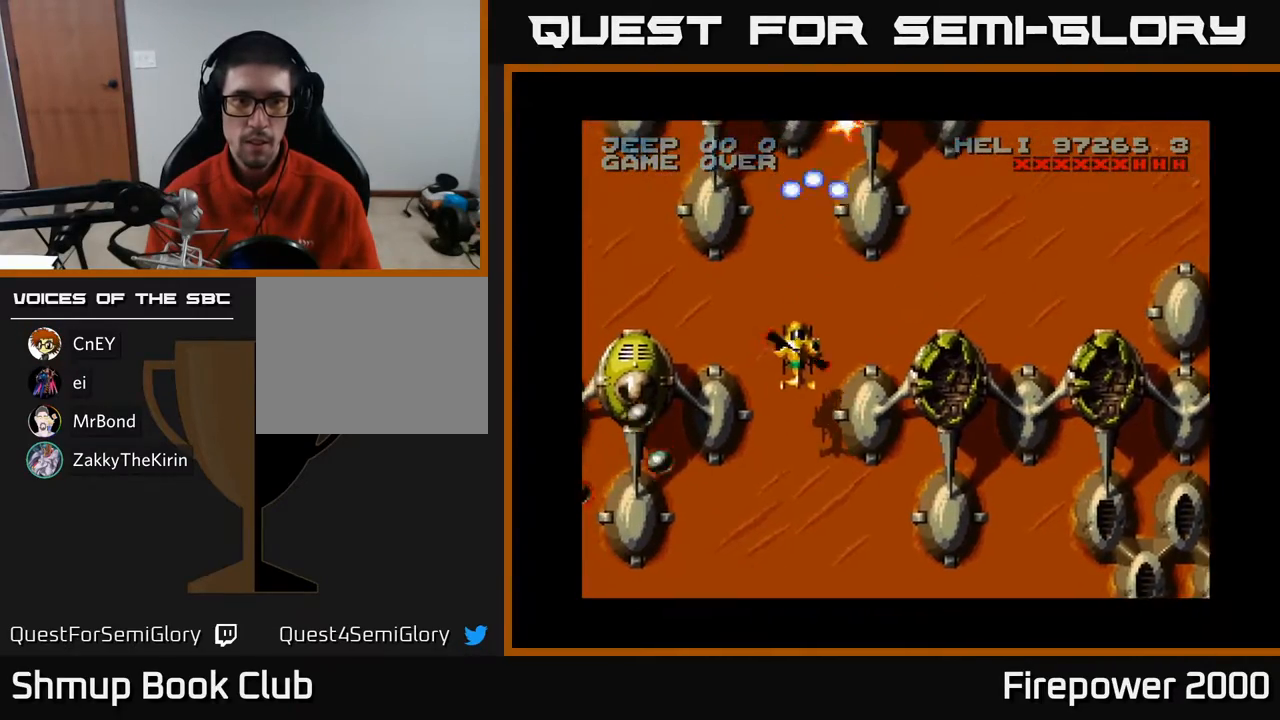
{"buttons": ["A", "DPAD_DOWN", "DPAD_LEFT"], "events": [[150, "DPAD_DOWN", "up"], [317, "DPAD_DOWN", "down"]]}
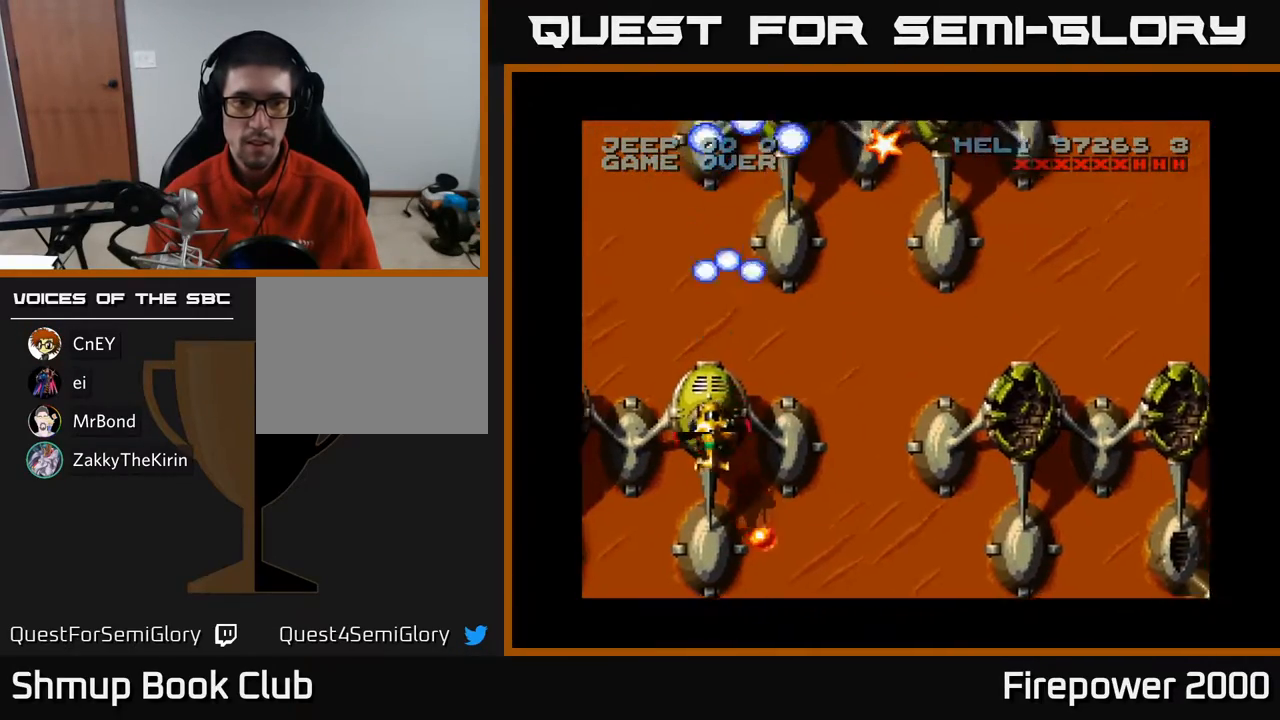
{"buttons": ["A", "DPAD_DOWN"], "events": [[17, "DPAD_LEFT", "up"]]}
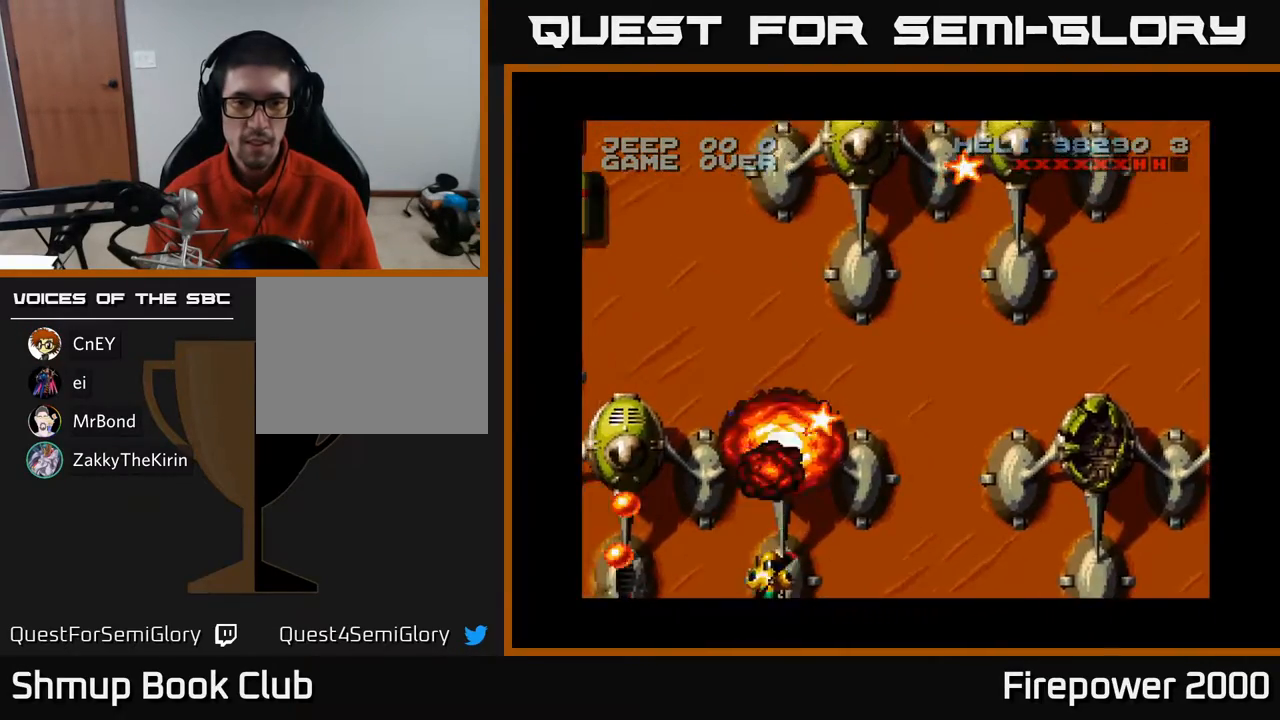
{"buttons": ["A", "DPAD_UP", "DPAD_RIGHT"], "events": [[83, "DPAD_DOWN", "up"], [167, "DPAD_UP", "down"], [250, "DPAD_RIGHT", "down"]]}
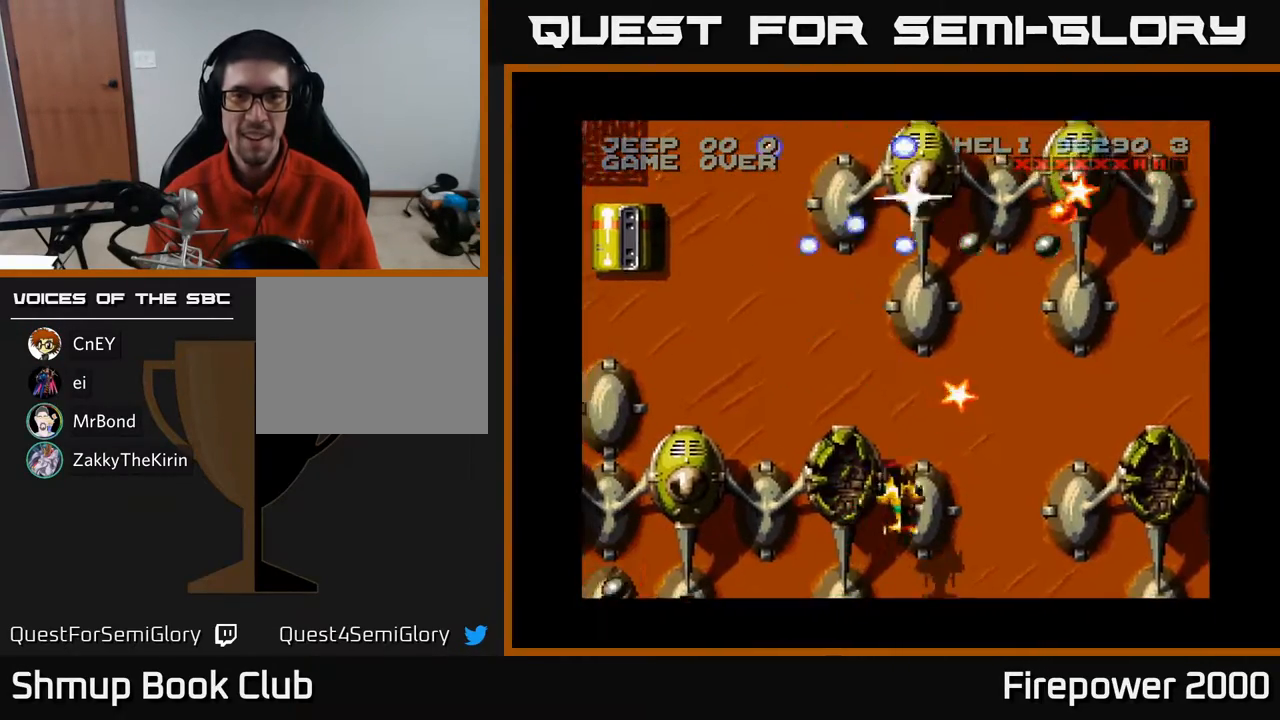
{"buttons": ["A", "DPAD_DOWN"], "events": [[117, "DPAD_RIGHT", "up"], [217, "DPAD_LEFT", "down"], [250, "DPAD_UP", "up"], [283, "DPAD_DOWN", "down"], [283, "DPAD_LEFT", "up"]]}
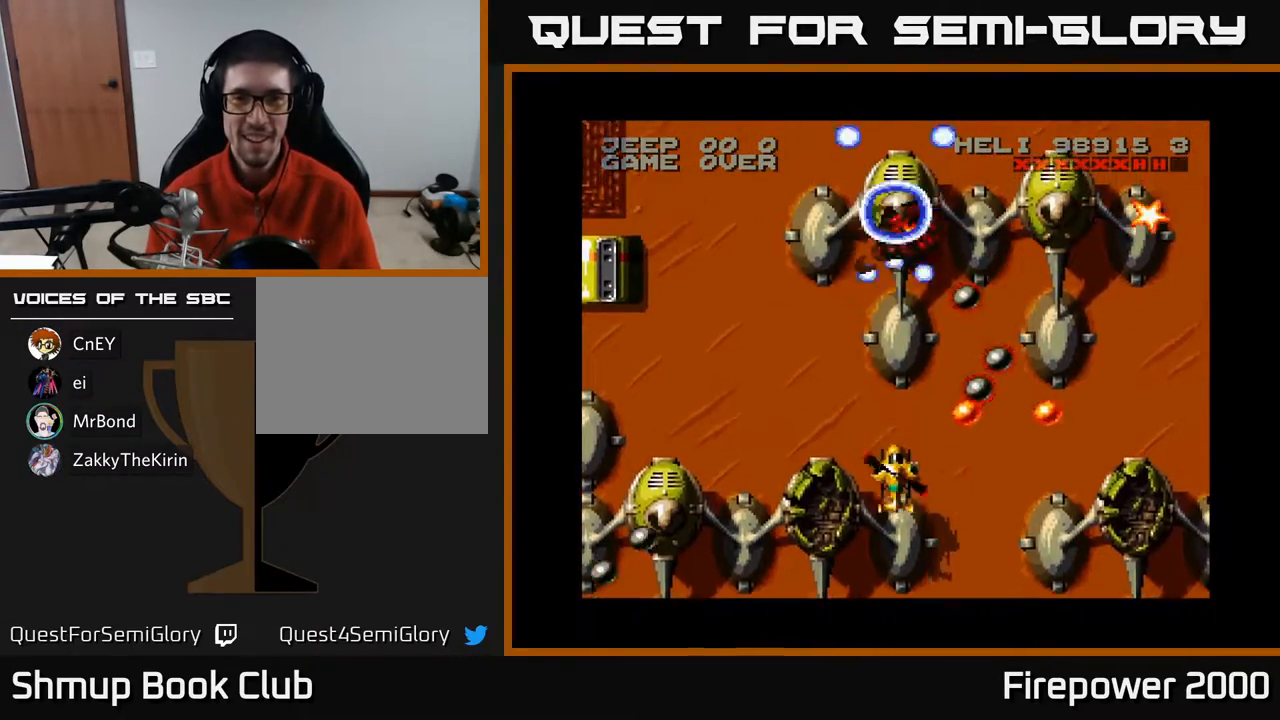
{"buttons": ["A", "DPAD_UP"], "events": [[50, "DPAD_RIGHT", "down"], [417, "DPAD_DOWN", "up"], [500, "DPAD_RIGHT", "up"], [500, "DPAD_UP", "down"]]}
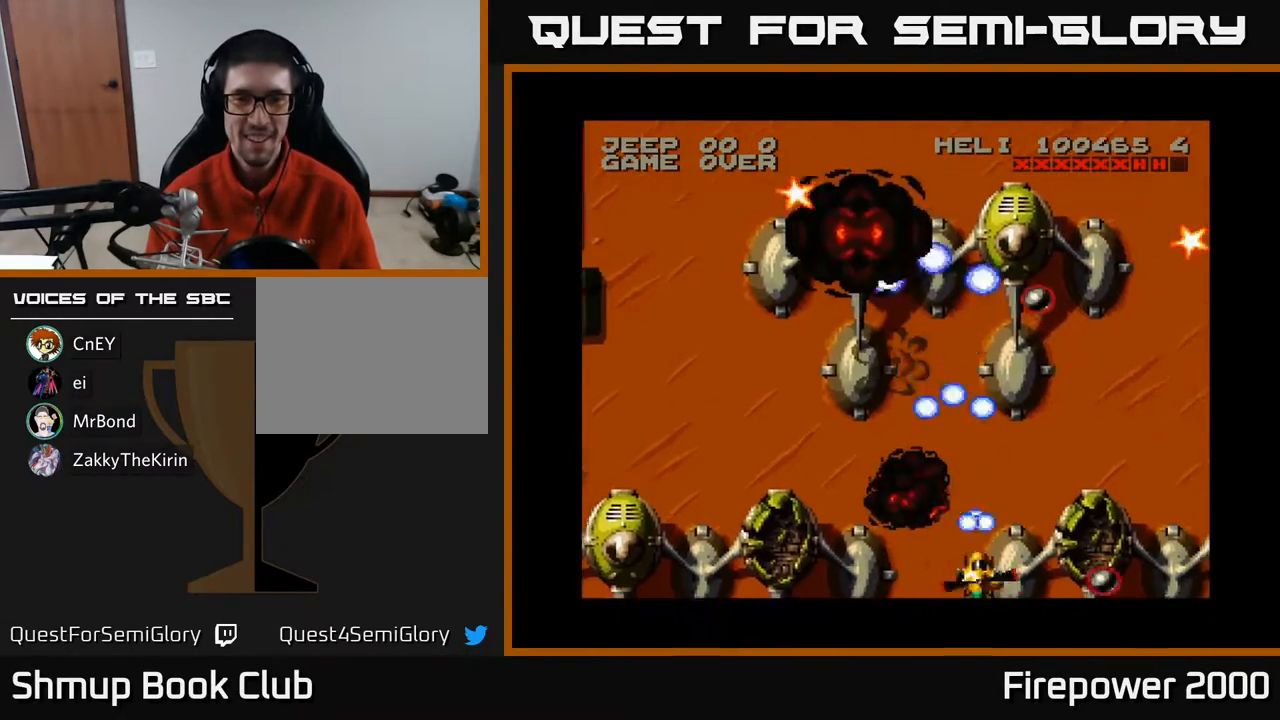
{"buttons": ["A", "DPAD_UP"], "events": []}
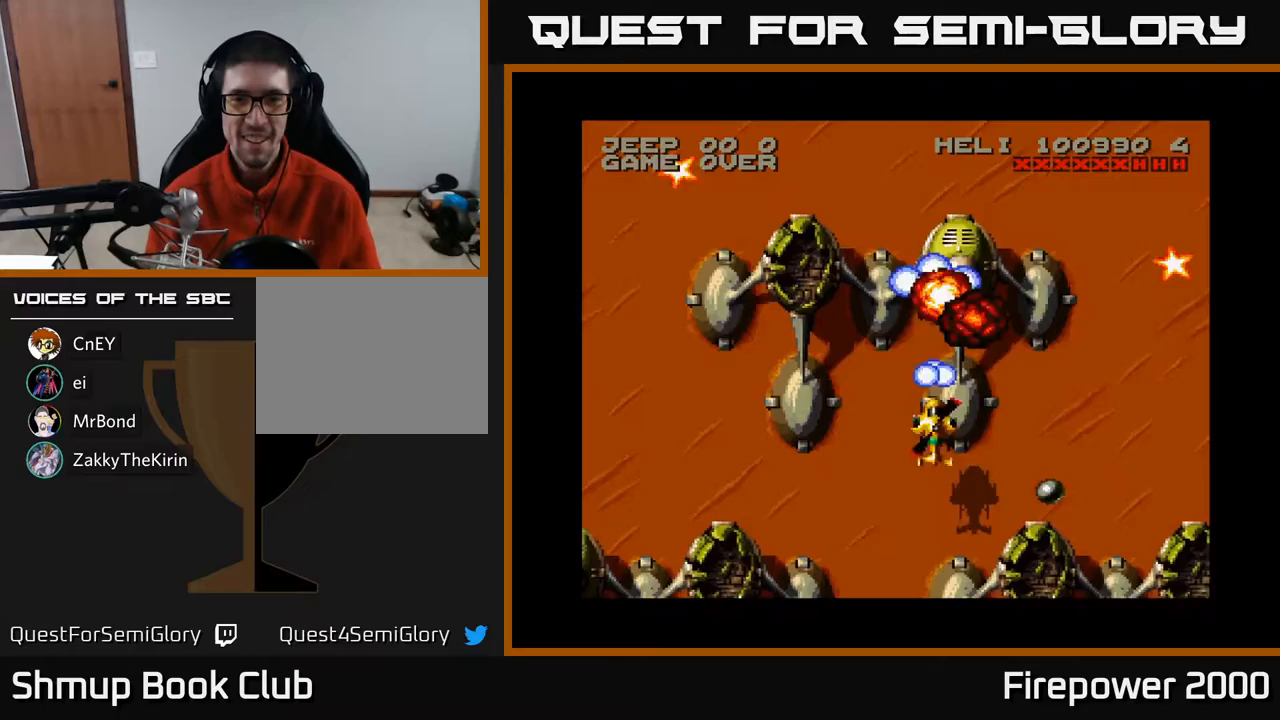
{"buttons": ["A", "DPAD_RIGHT"], "events": [[100, "DPAD_RIGHT", "down"], [500, "DPAD_UP", "up"]]}
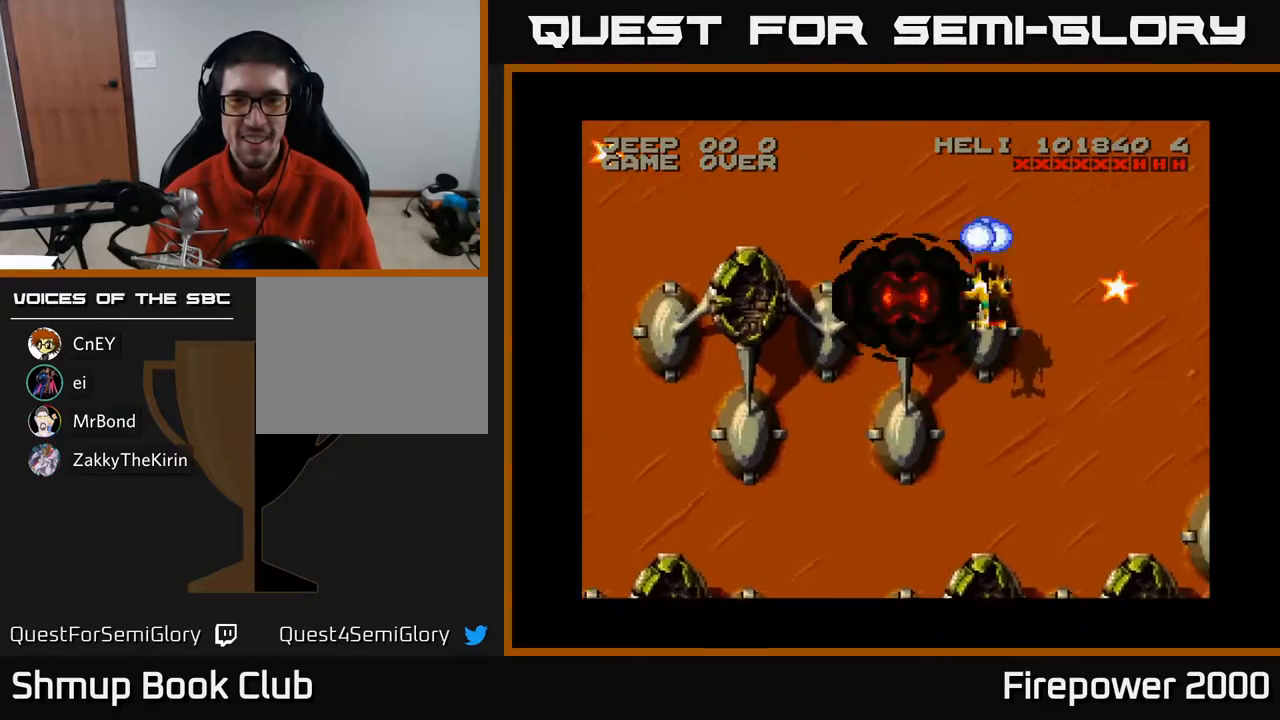
{"buttons": ["A", "DPAD_LEFT"], "events": [[300, "DPAD_RIGHT", "up"], [333, "DPAD_LEFT", "down"]]}
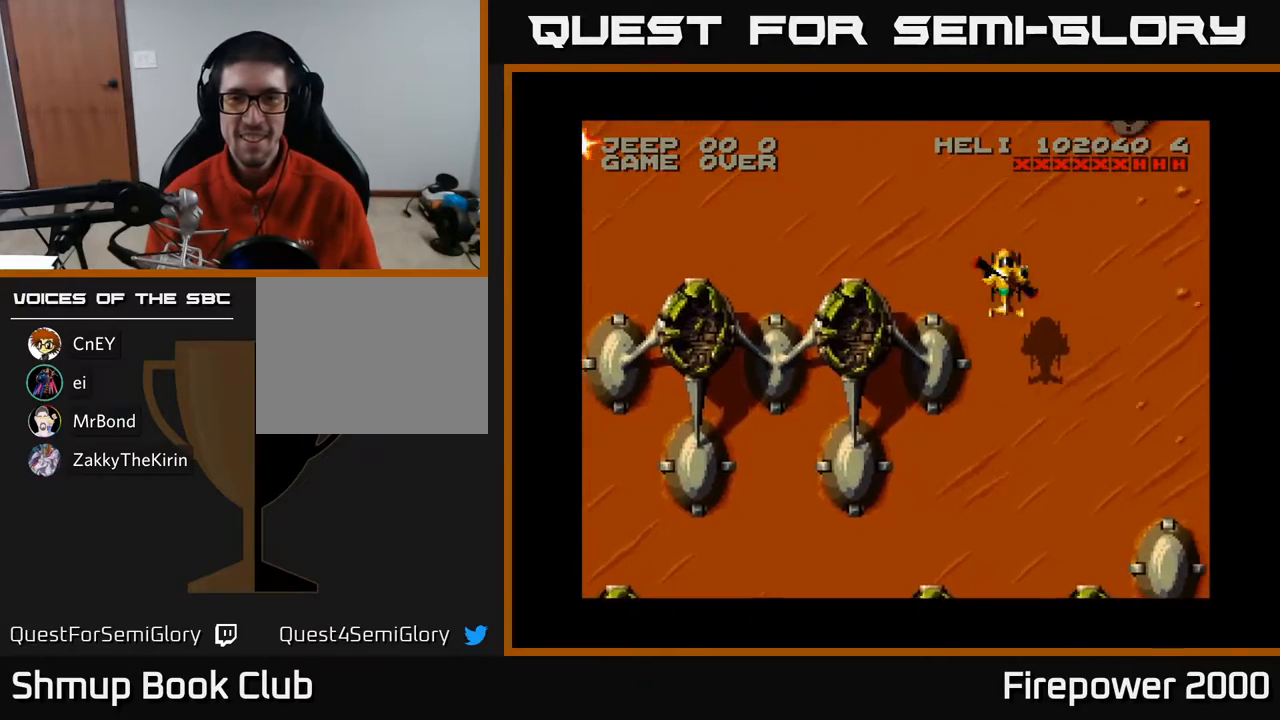
{"buttons": ["A", "DPAD_UP", "DPAD_LEFT"], "events": [[500, "DPAD_UP", "down"]]}
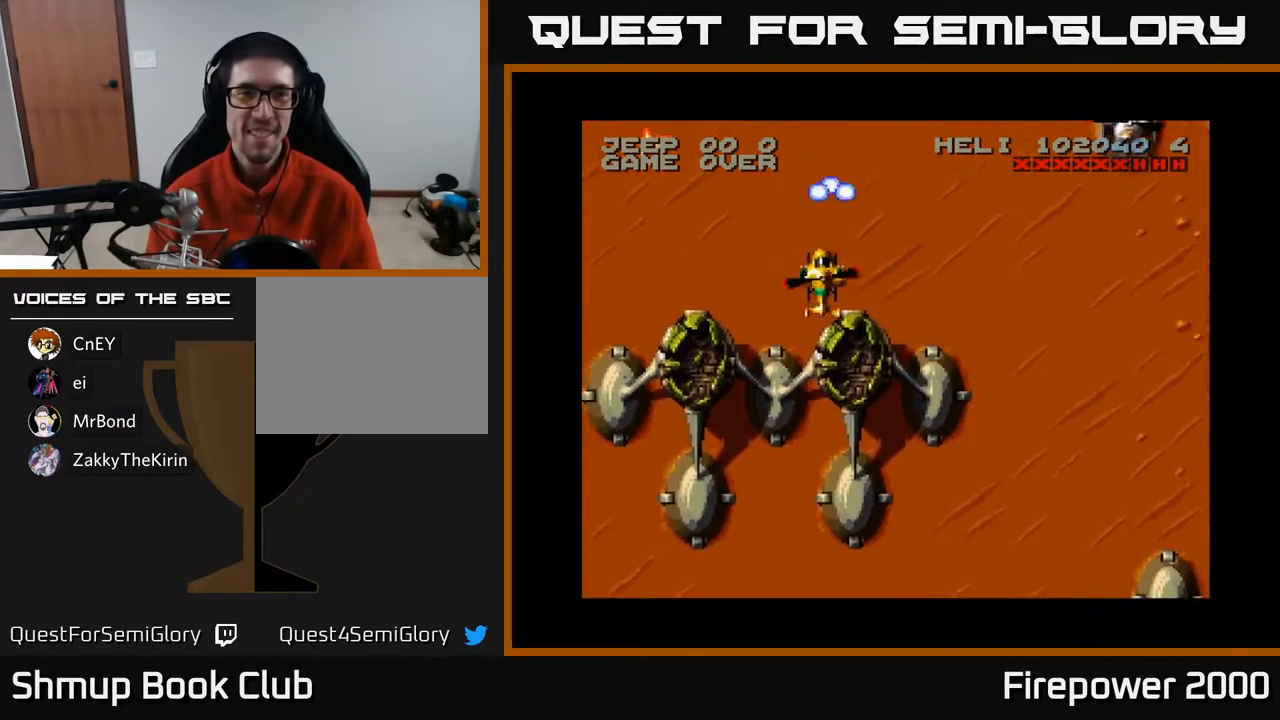
{"buttons": ["A", "DPAD_DOWN", "DPAD_RIGHT"], "events": [[400, "DPAD_LEFT", "up"], [433, "DPAD_UP", "up"], [450, "DPAD_RIGHT", "down"], [483, "DPAD_DOWN", "down"]]}
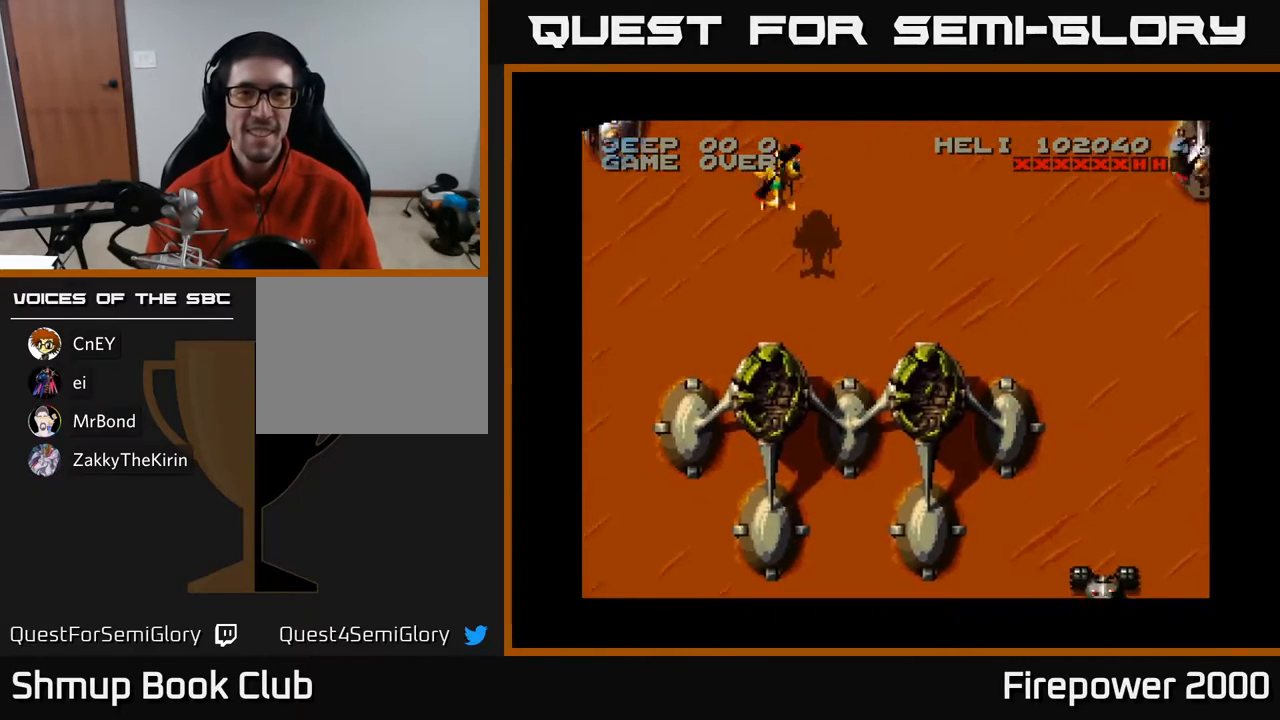
{"buttons": ["A", "DPAD_DOWN", "DPAD_RIGHT"], "events": []}